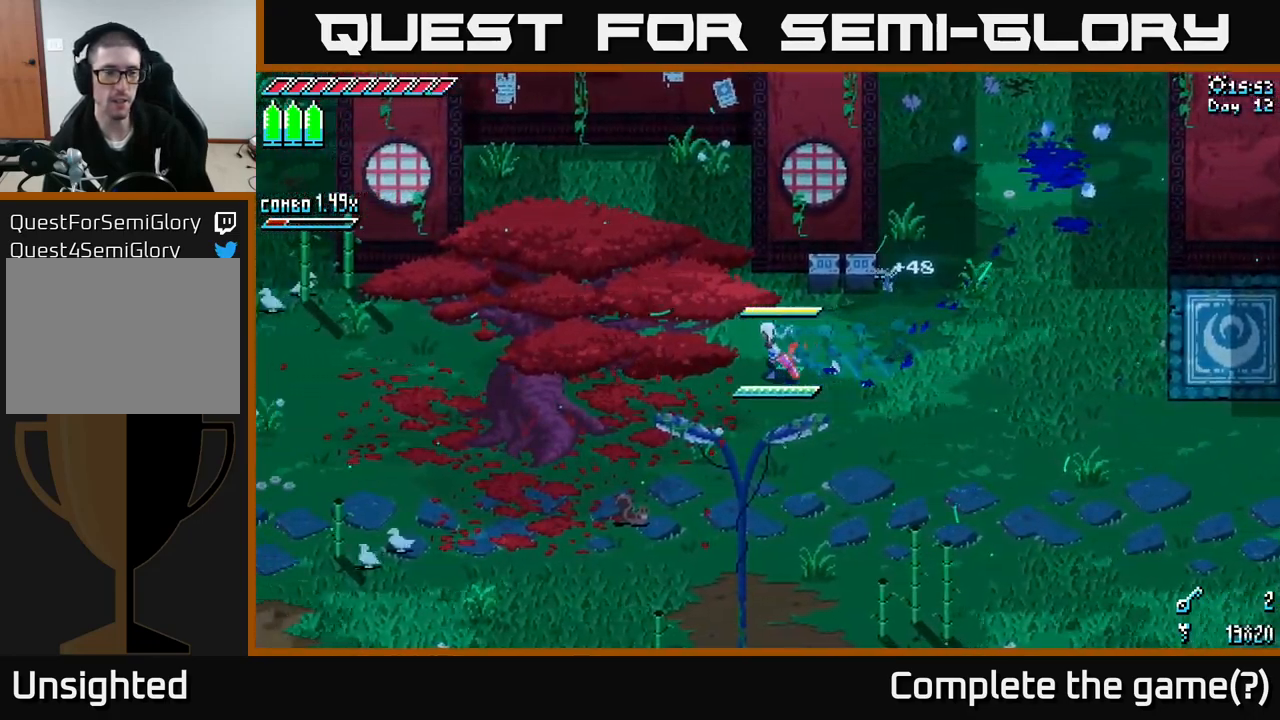
Gameplay with a controller (Xbox layout); each line is a JSON object with the inputs held at the frame after it. "events" lists button and stick changes between this image and that frame as [ms after this image, input, new state], when the widget could be followed in between.
{"buttons": ["A", "X"], "left_stick": "down-left", "right_stick": "center", "events": [[234, "left_stick", "down-left"], [450, "A", "down"]]}
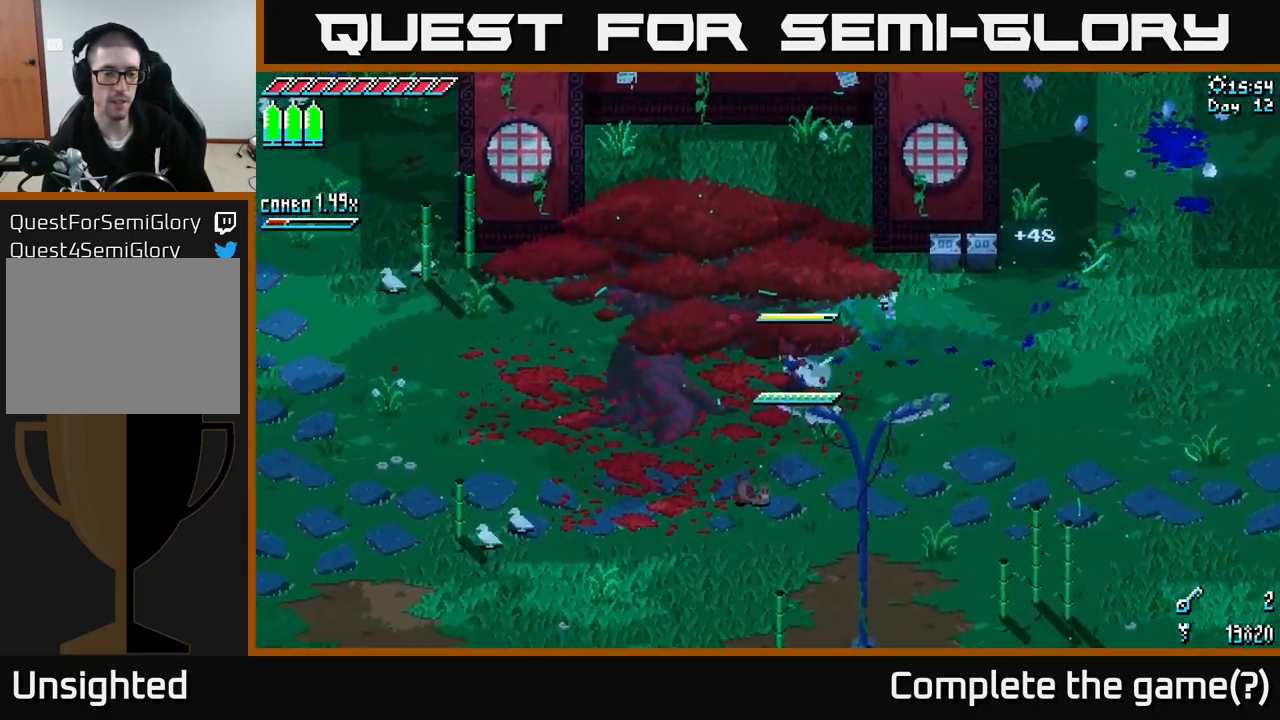
{"buttons": ["X"], "left_stick": "left", "right_stick": "center", "events": [[67, "A", "up"], [467, "left_stick", "left"]]}
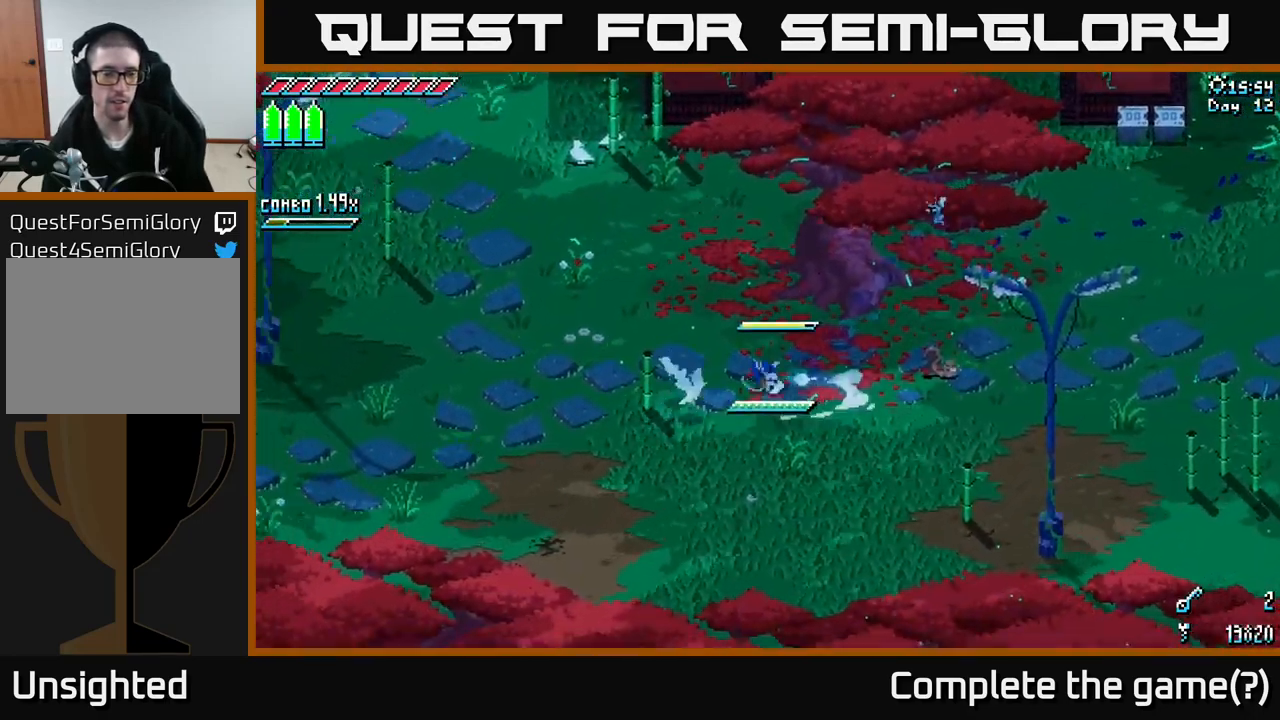
{"buttons": ["X"], "left_stick": "left", "right_stick": "center", "events": [[367, "A", "down"], [450, "A", "up"]]}
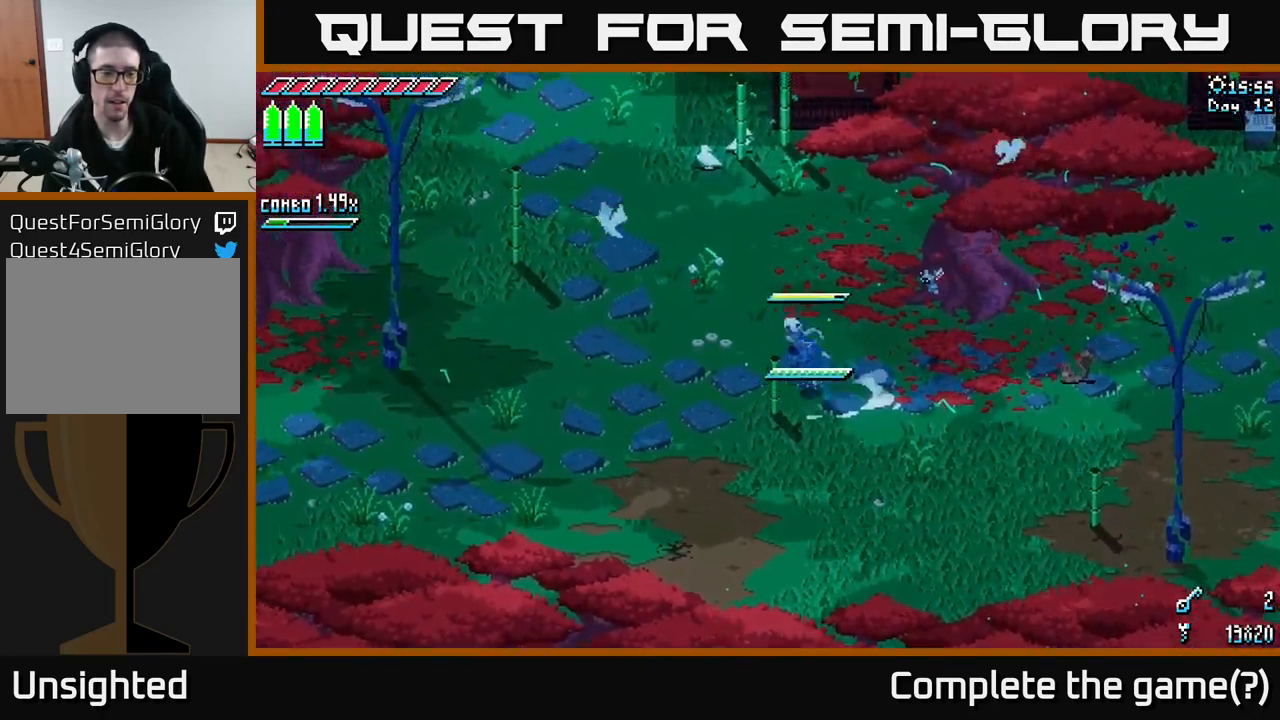
{"buttons": ["X"], "left_stick": "left", "right_stick": "center", "events": []}
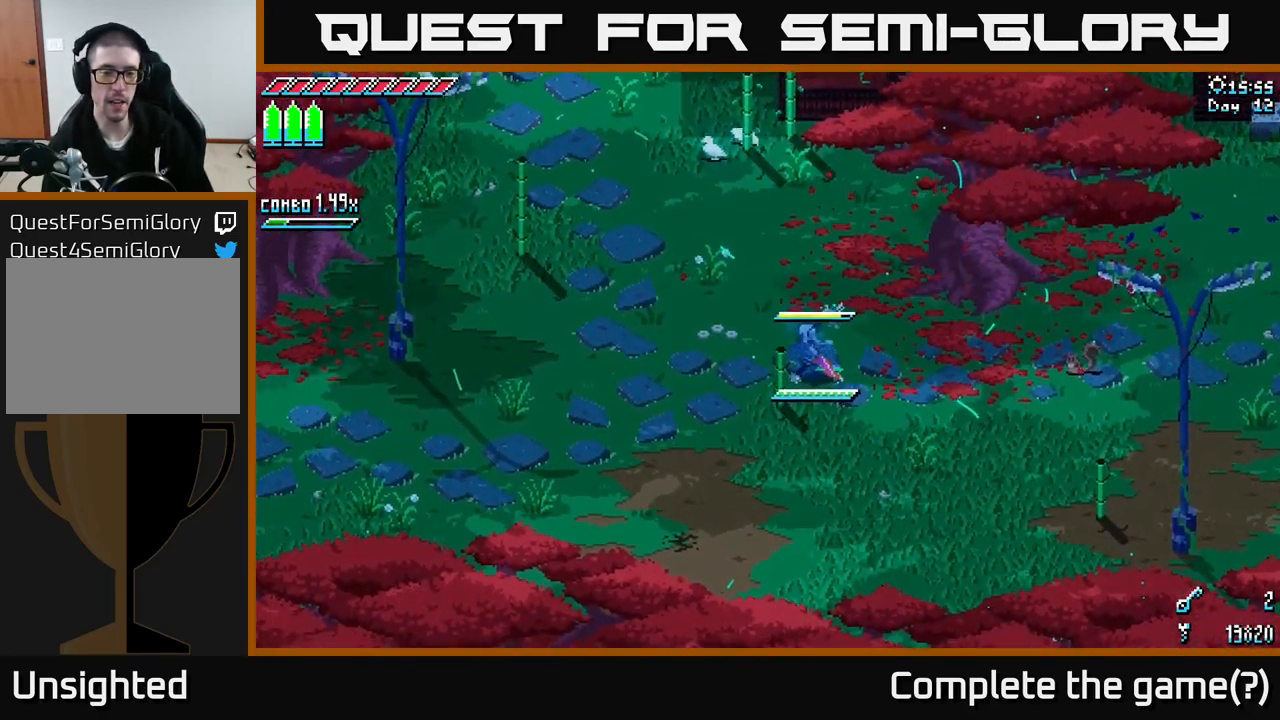
{"buttons": ["X"], "left_stick": "left", "right_stick": "center", "events": [[84, "left_stick", "up"], [250, "left_stick", "left"]]}
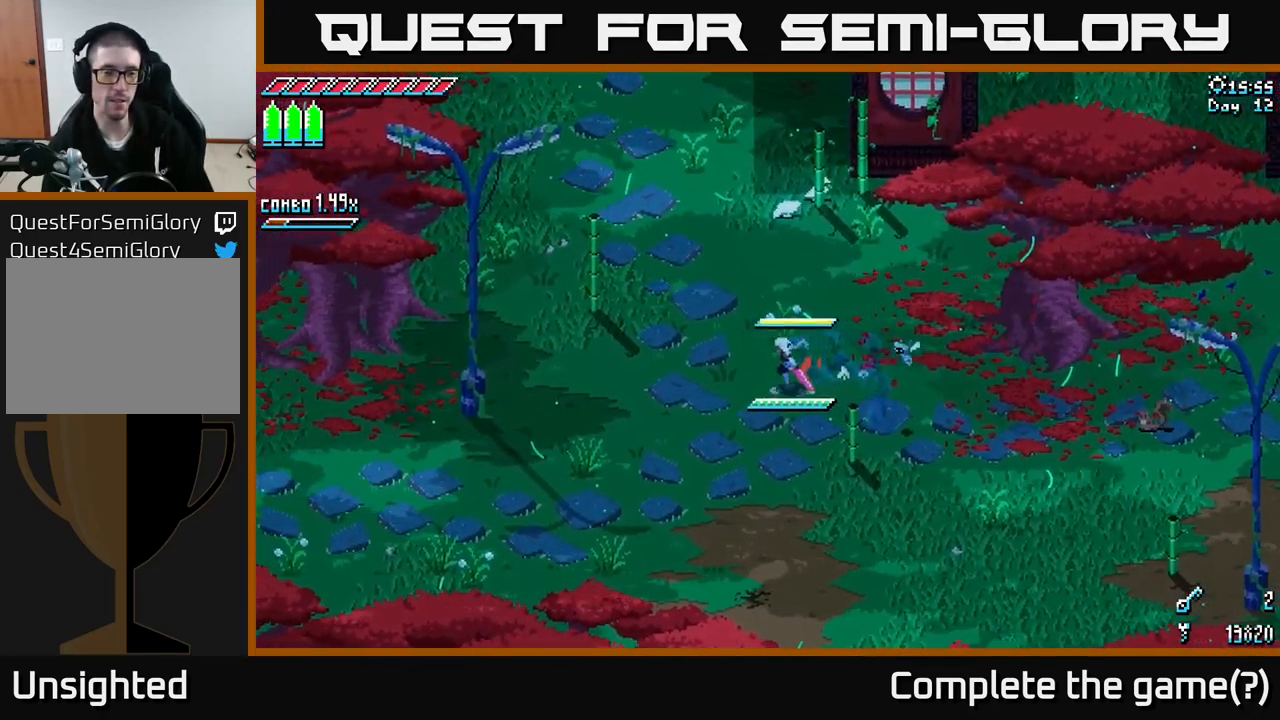
{"buttons": ["X"], "left_stick": "left", "right_stick": "center", "events": []}
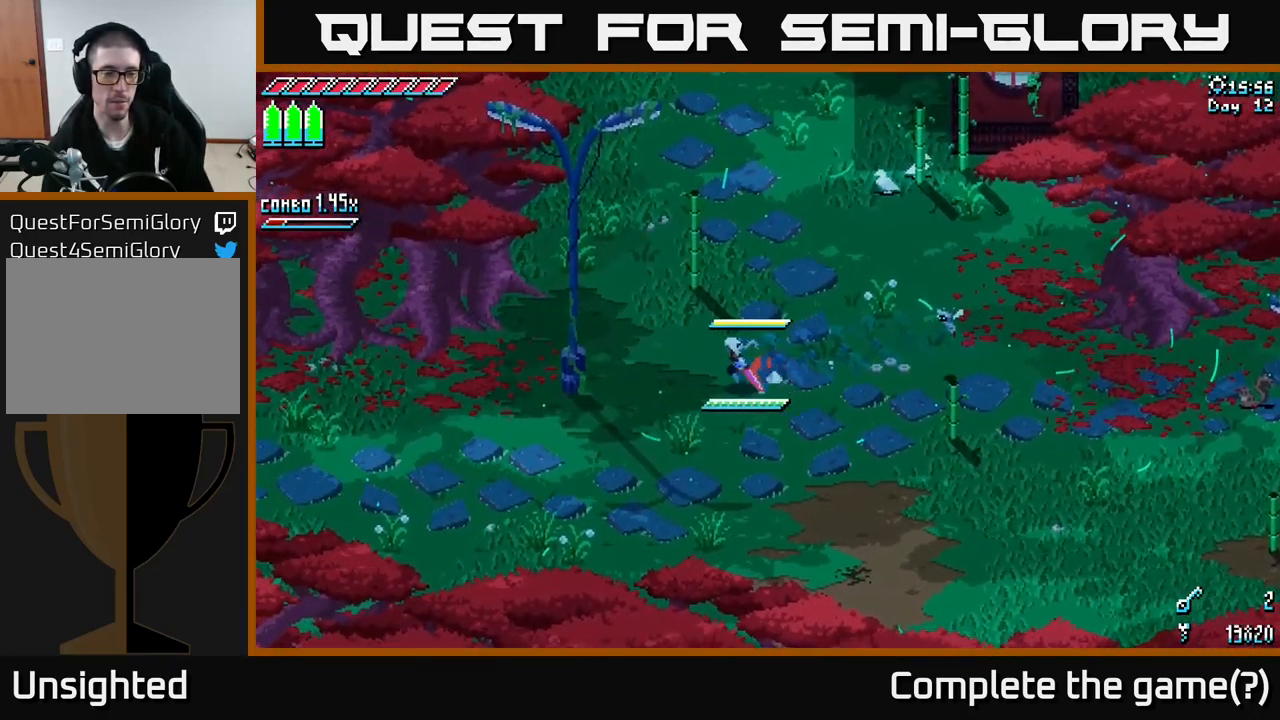
{"buttons": ["X"], "left_stick": "left", "right_stick": "center", "events": []}
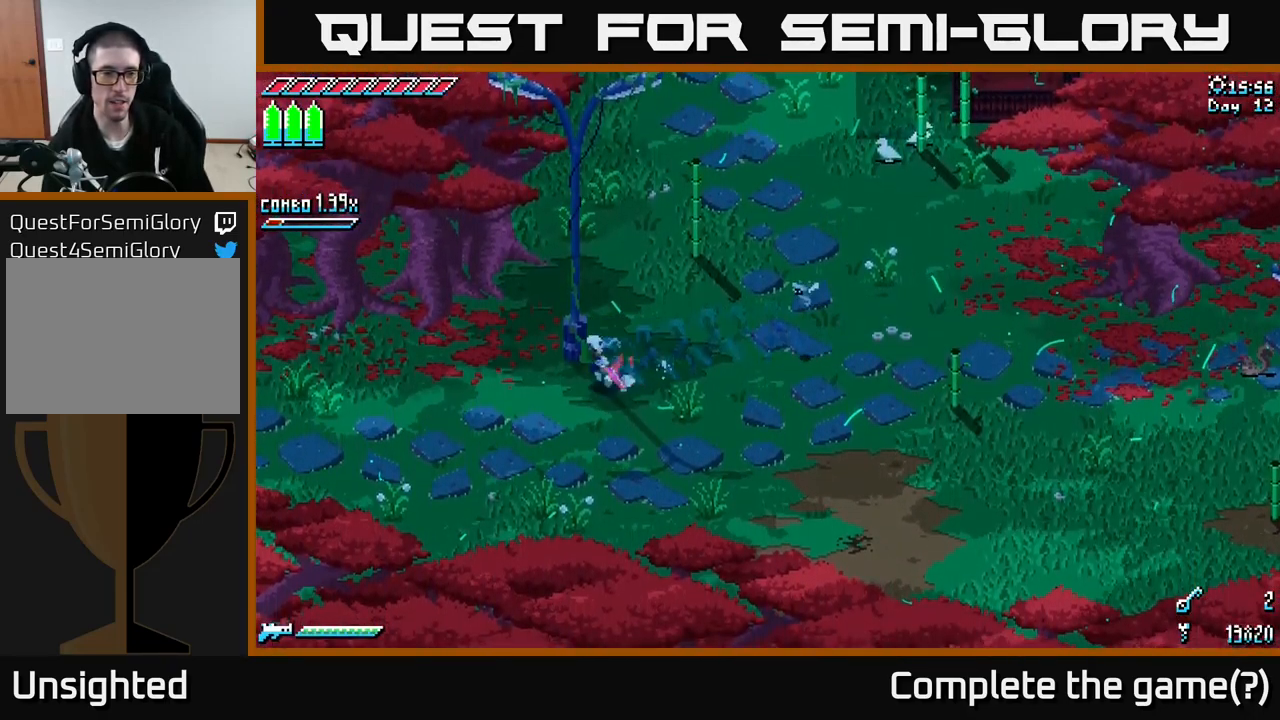
{"buttons": ["A", "X"], "left_stick": "left", "right_stick": "center", "events": [[67, "A", "down"], [267, "A", "up"], [384, "A", "down"]]}
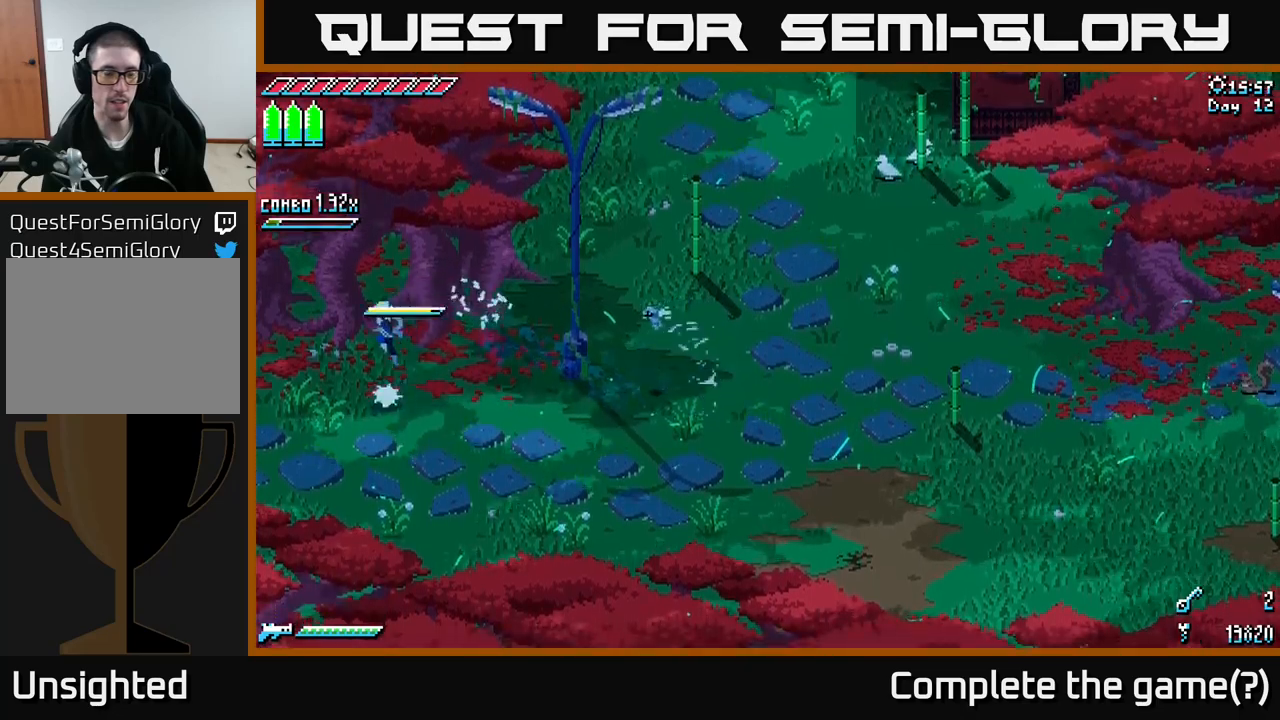
{"buttons": ["X"], "left_stick": "left", "right_stick": "center", "events": [[16, "A", "up"]]}
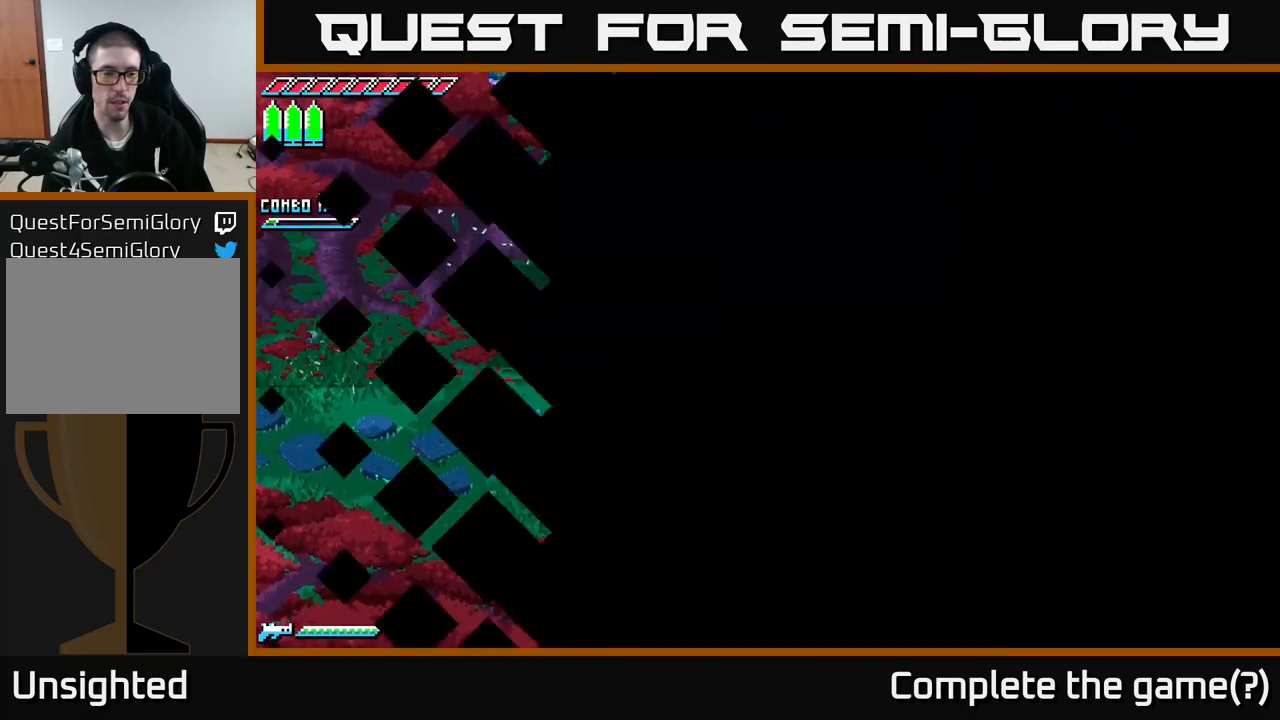
{"buttons": ["X"], "left_stick": "left", "right_stick": "center", "events": [[83, "left_stick", "center"], [216, "left_stick", "left"]]}
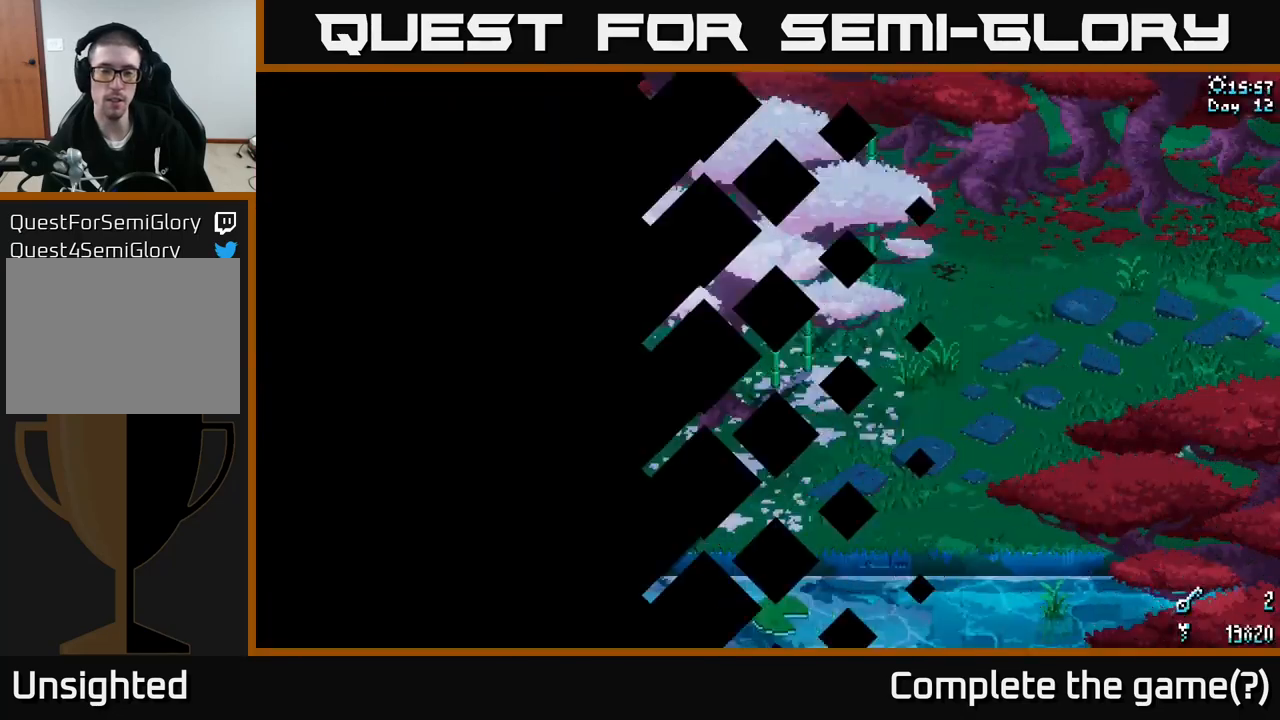
{"buttons": ["X"], "left_stick": "left", "right_stick": "center", "events": []}
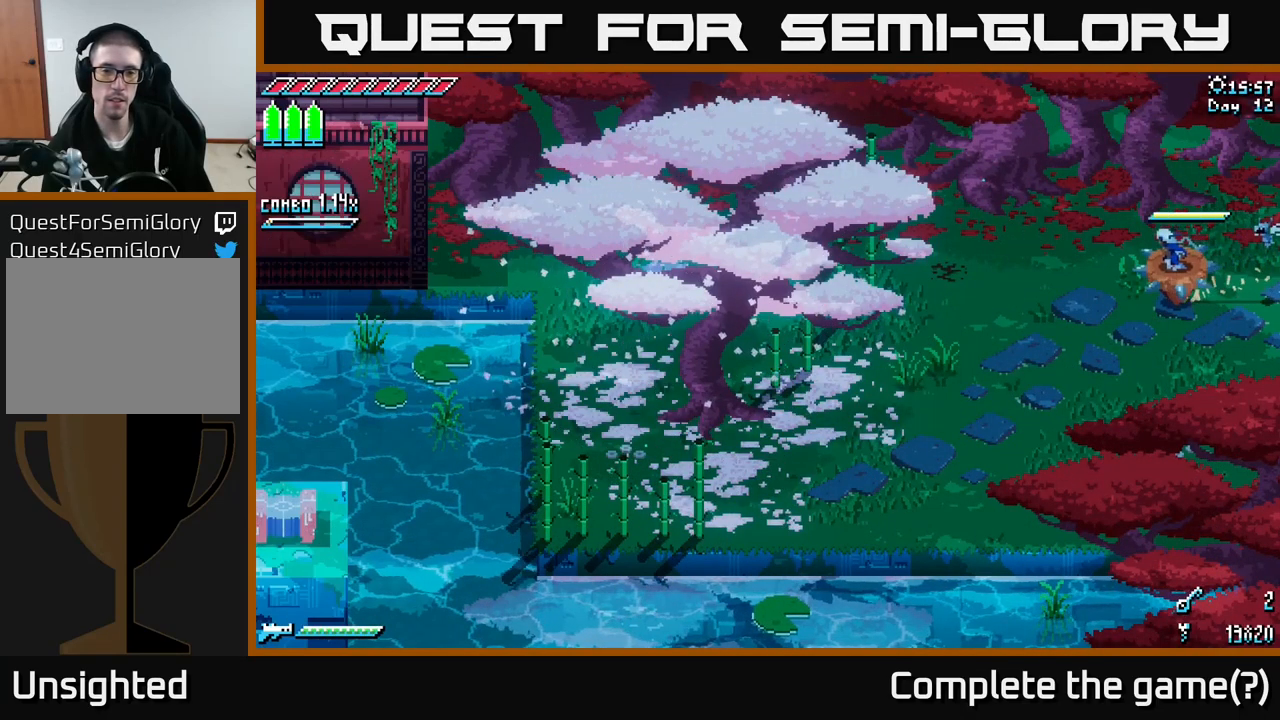
{"buttons": ["X"], "left_stick": "down-left", "right_stick": "center", "events": [[50, "A", "down"], [183, "A", "up"], [416, "left_stick", "down-left"]]}
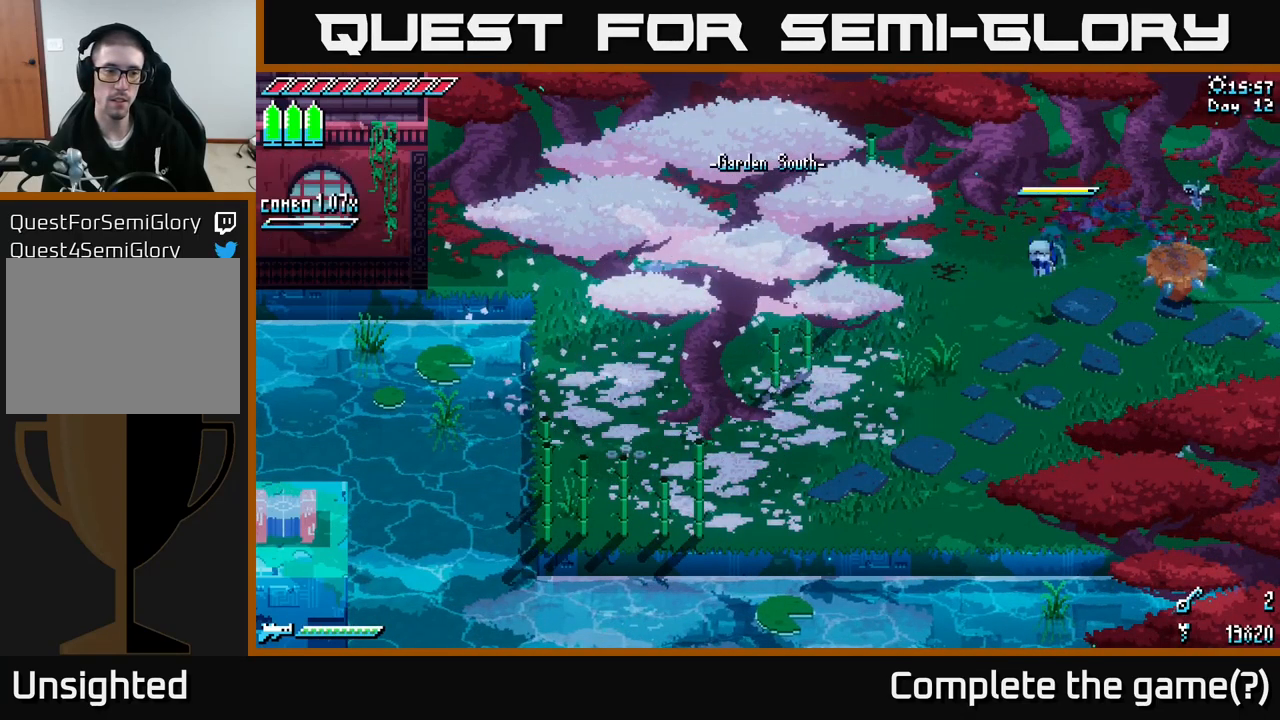
{"buttons": ["X"], "left_stick": "down-left", "right_stick": "center", "events": []}
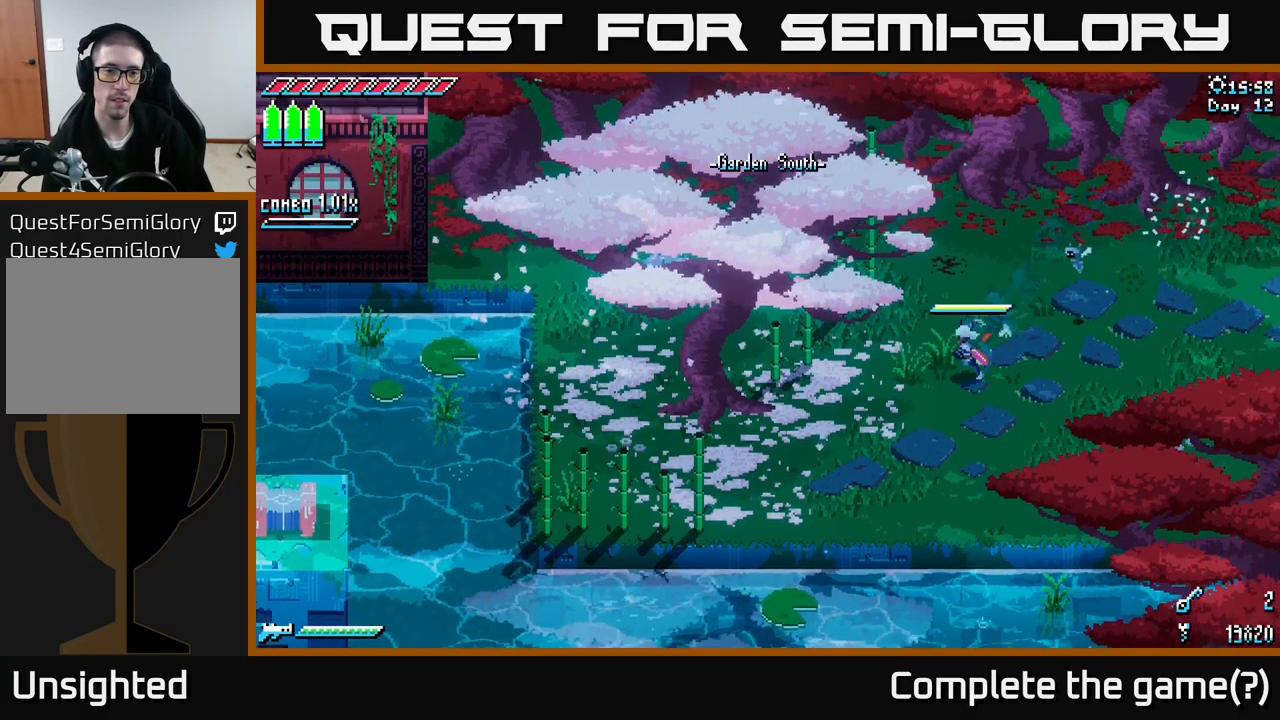
{"buttons": ["X"], "left_stick": "down-left", "right_stick": "center", "events": []}
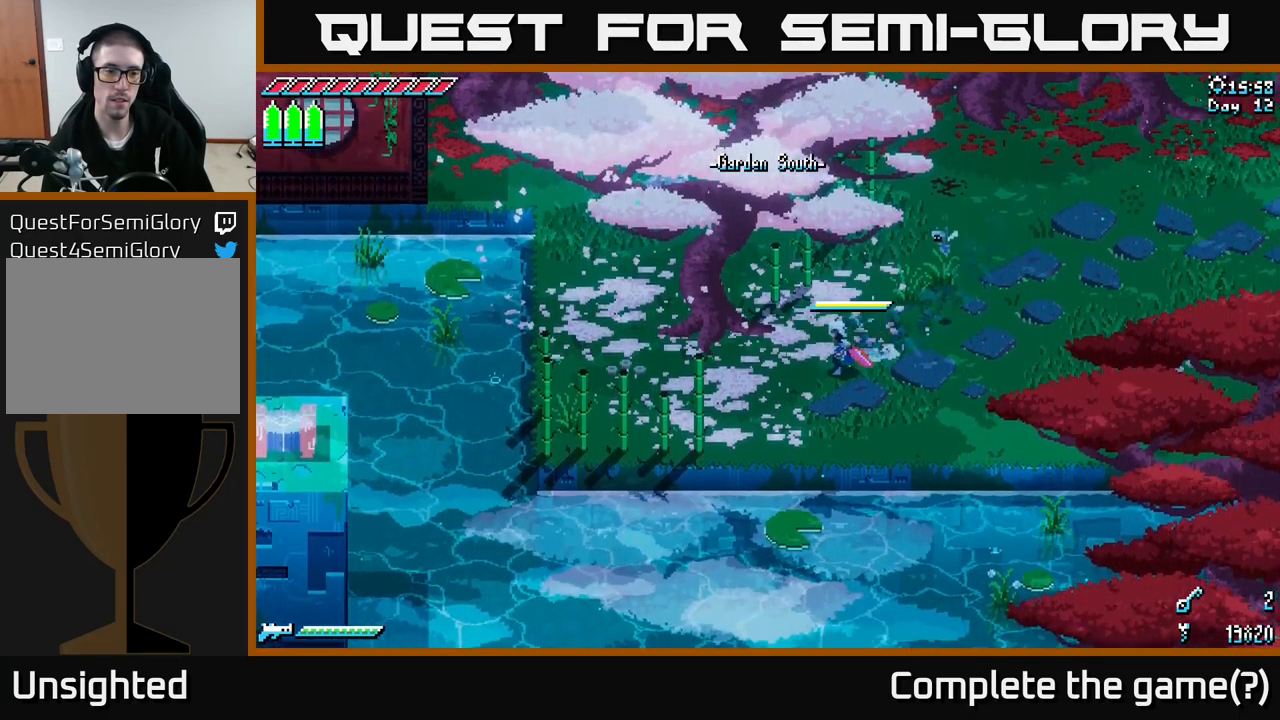
{"buttons": [], "left_stick": "left", "right_stick": "center", "events": [[116, "left_stick", "left"], [216, "R2", "down"], [333, "R2", "up"], [483, "X", "up"]]}
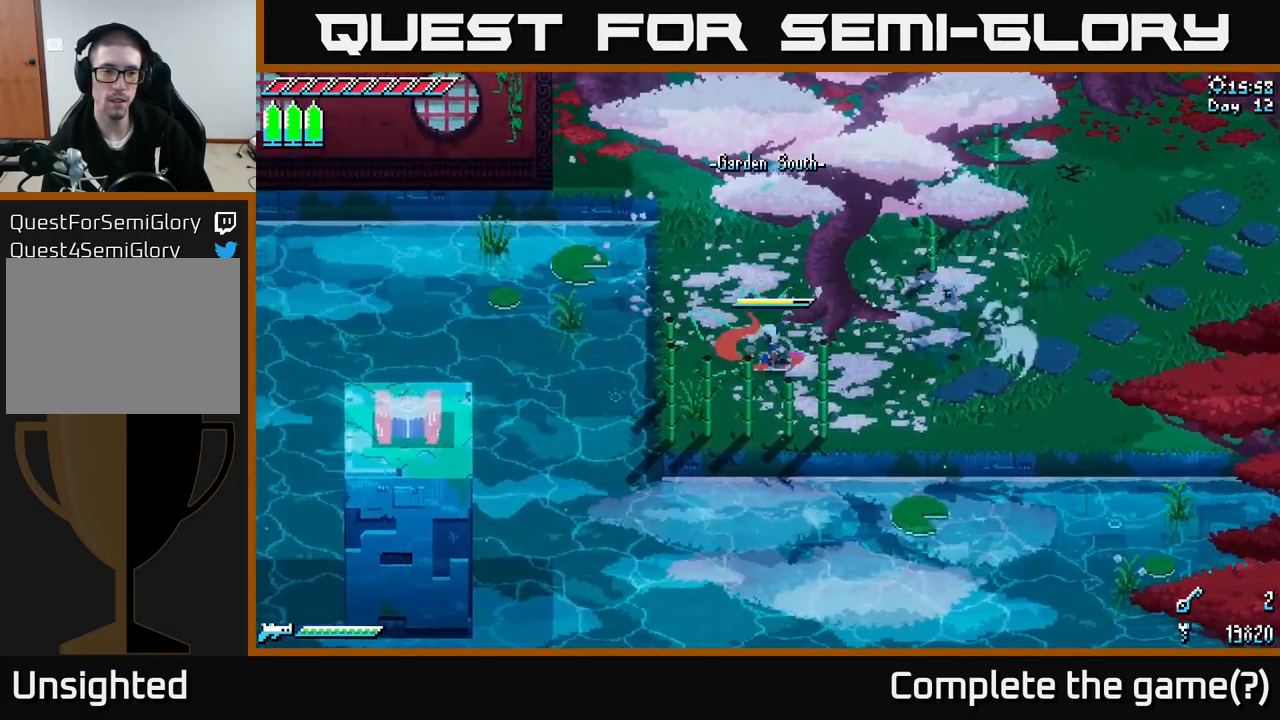
{"buttons": [], "left_stick": "up-left", "right_stick": "down-left", "events": [[166, "X", "down"], [316, "X", "up"], [416, "left_stick", "up-left"], [500, "right_stick", "down-left"]]}
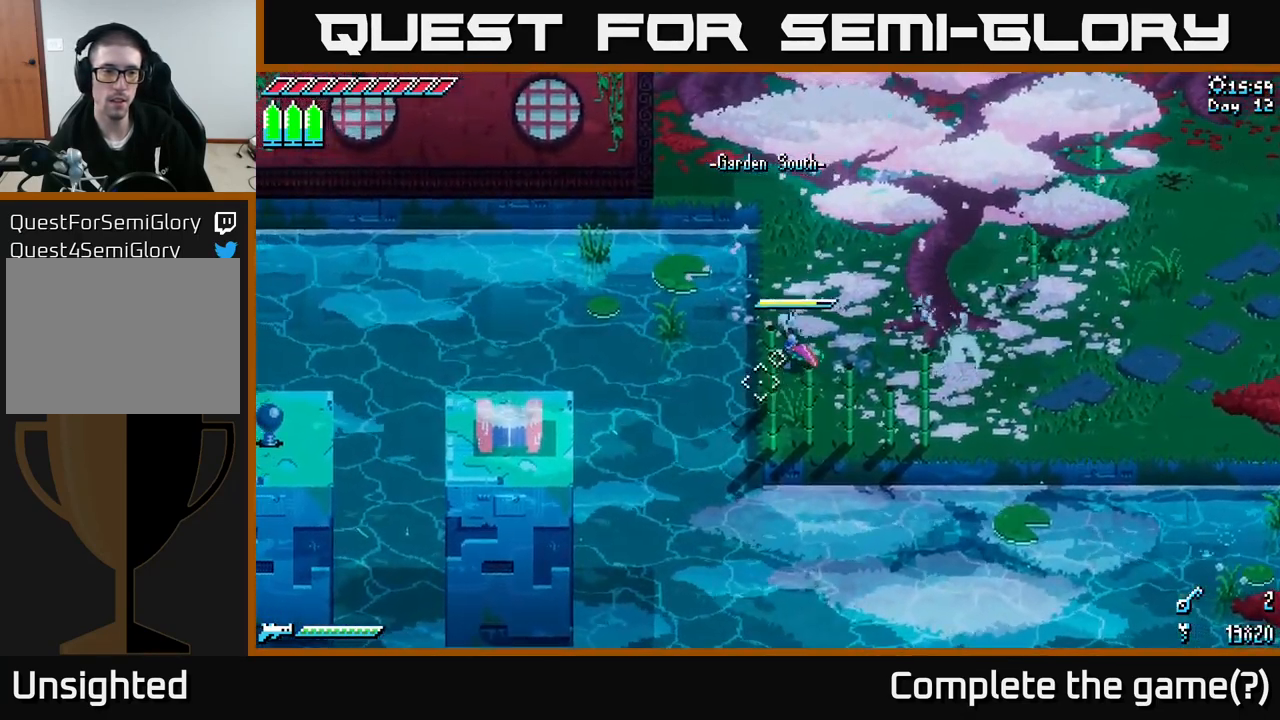
{"buttons": [], "left_stick": "center", "right_stick": "left", "events": [[66, "left_stick", "center"], [183, "right_stick", "left"], [300, "left_stick", "left"], [450, "left_stick", "center"]]}
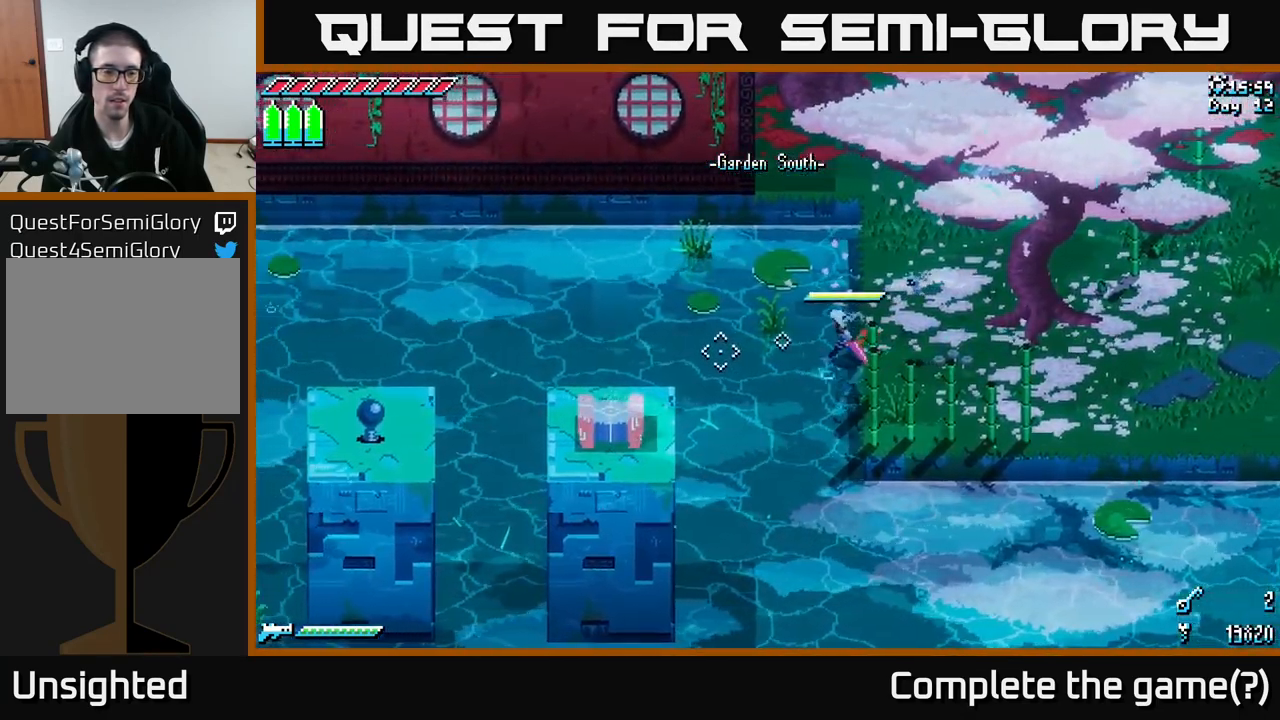
{"buttons": [], "left_stick": "center", "right_stick": "left", "events": []}
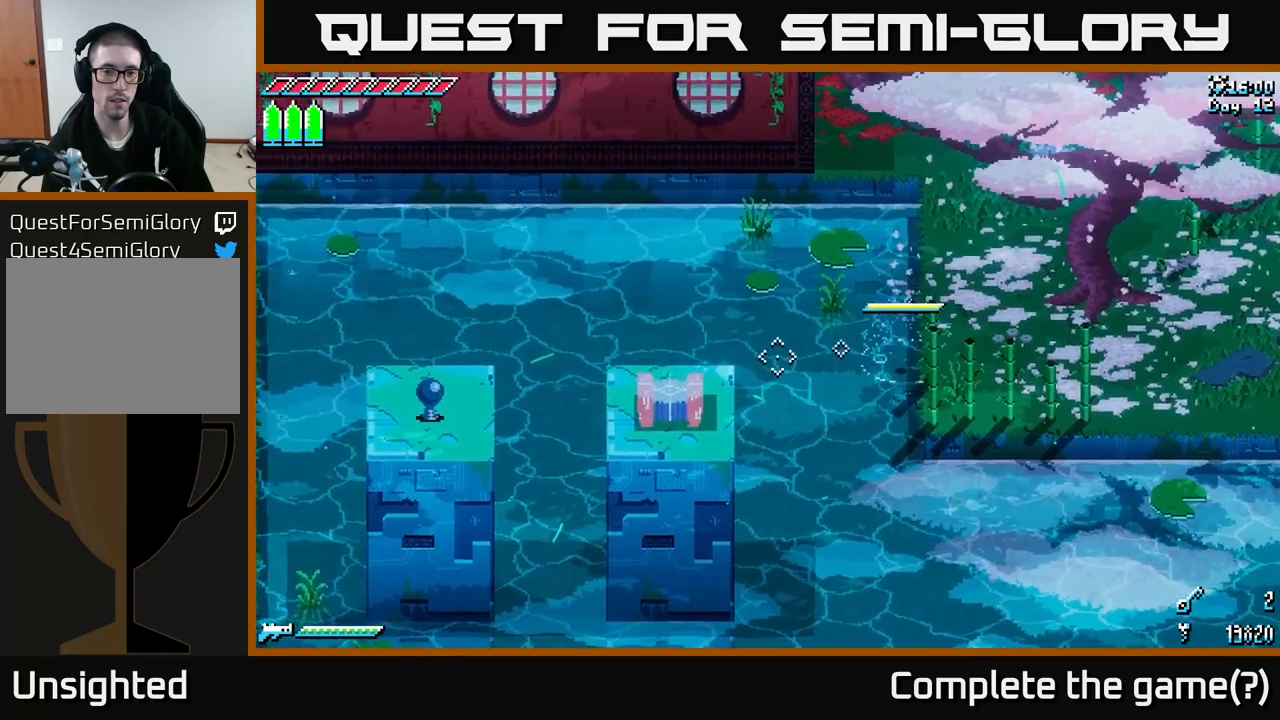
{"buttons": [], "left_stick": "center", "right_stick": "left", "events": []}
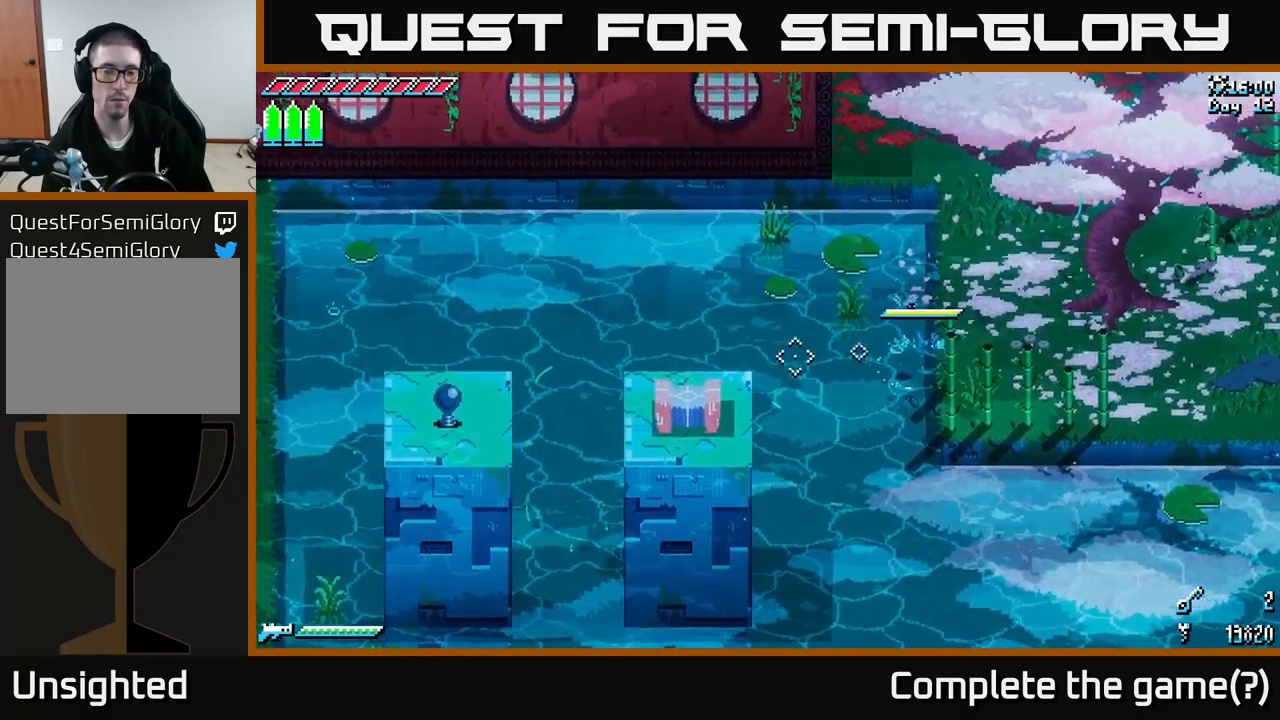
{"buttons": [], "left_stick": "center", "right_stick": "center", "events": [[117, "right_stick", "center"]]}
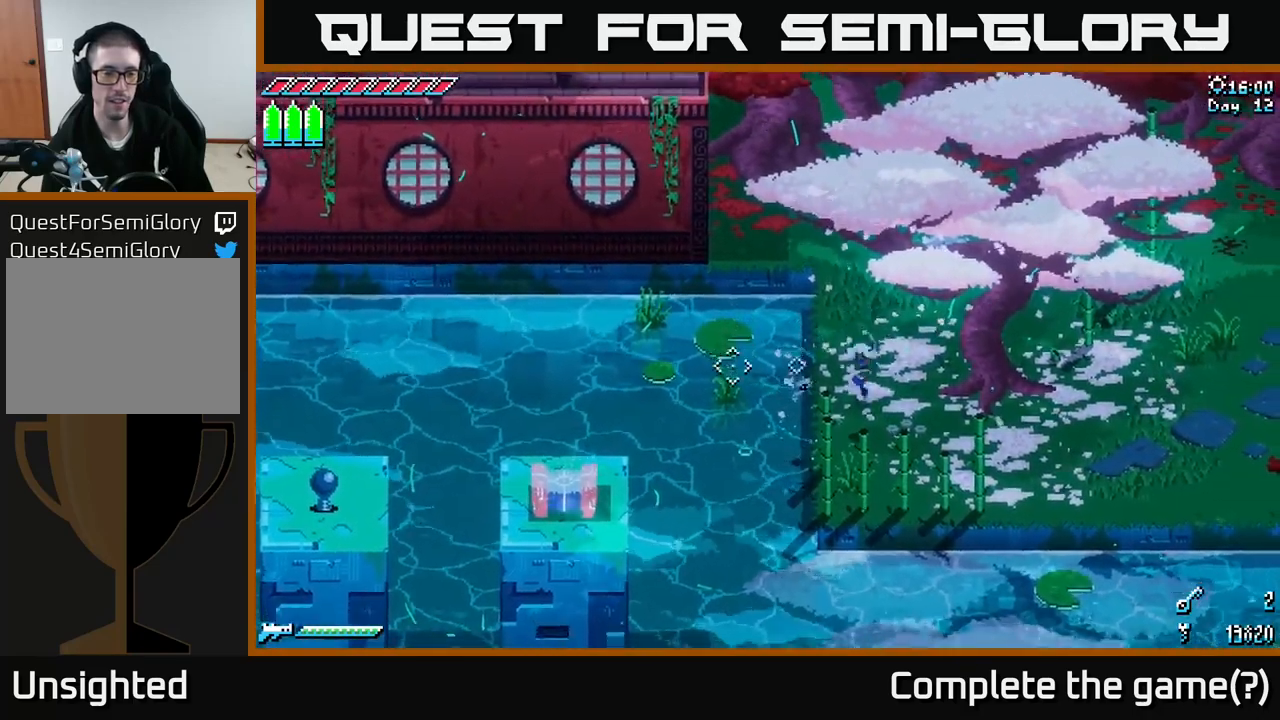
{"buttons": ["DPAD_LEFT"], "left_stick": "center", "right_stick": "left", "events": [[333, "right_stick", "left"], [483, "DPAD_LEFT", "down"]]}
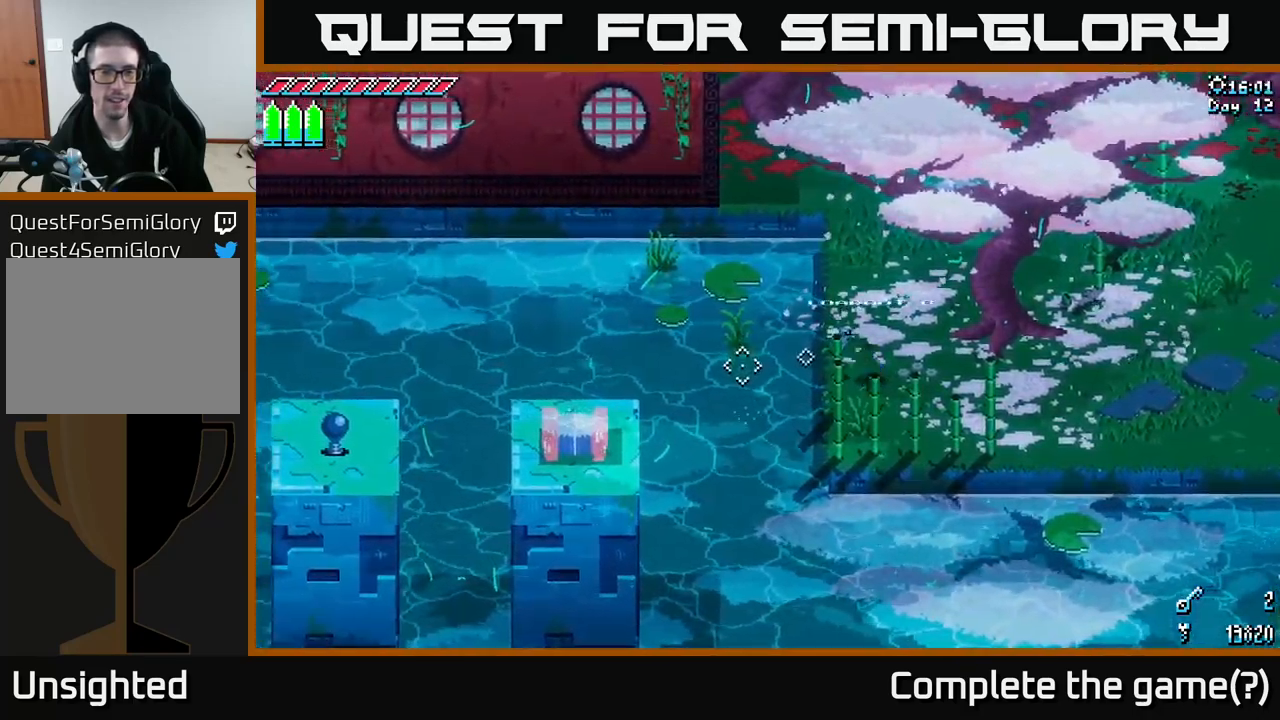
{"buttons": [], "left_stick": "center", "right_stick": "left", "events": [[117, "DPAD_LEFT", "up"]]}
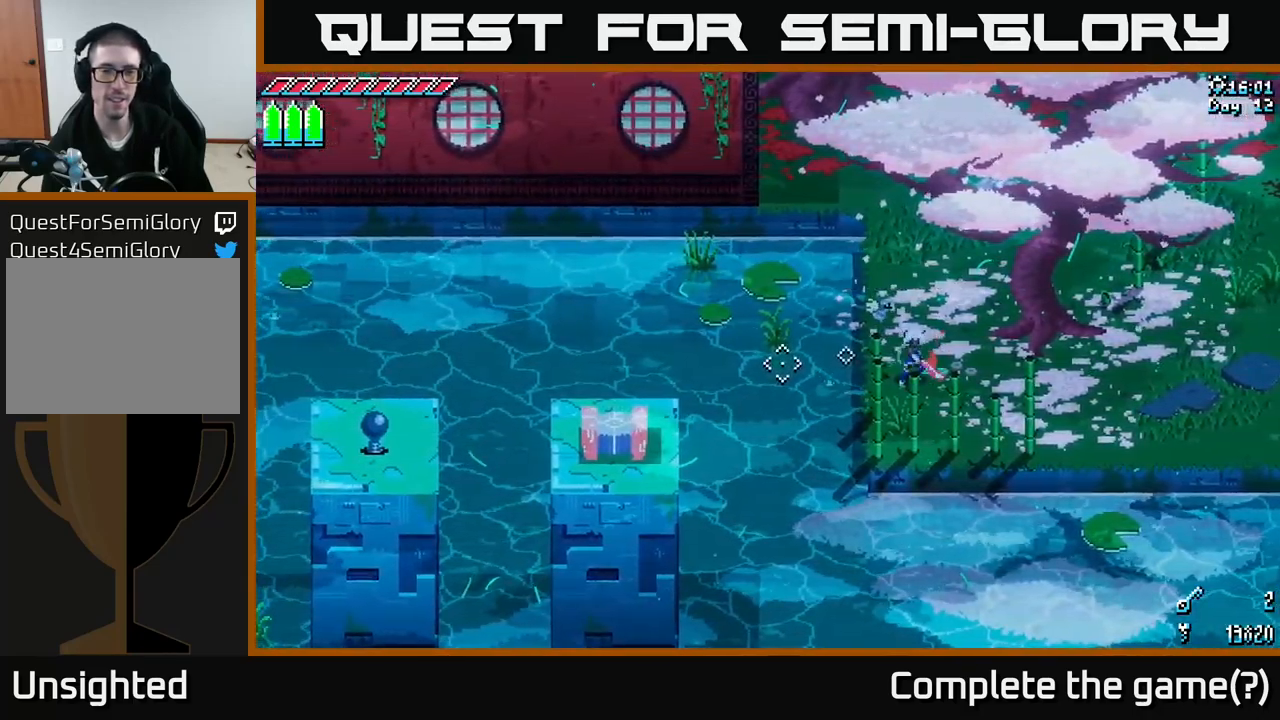
{"buttons": [], "left_stick": "up-left", "right_stick": "center", "events": [[150, "DPAD_RIGHT", "down"], [267, "DPAD_RIGHT", "up"], [483, "left_stick", "up-left"], [483, "right_stick", "center"]]}
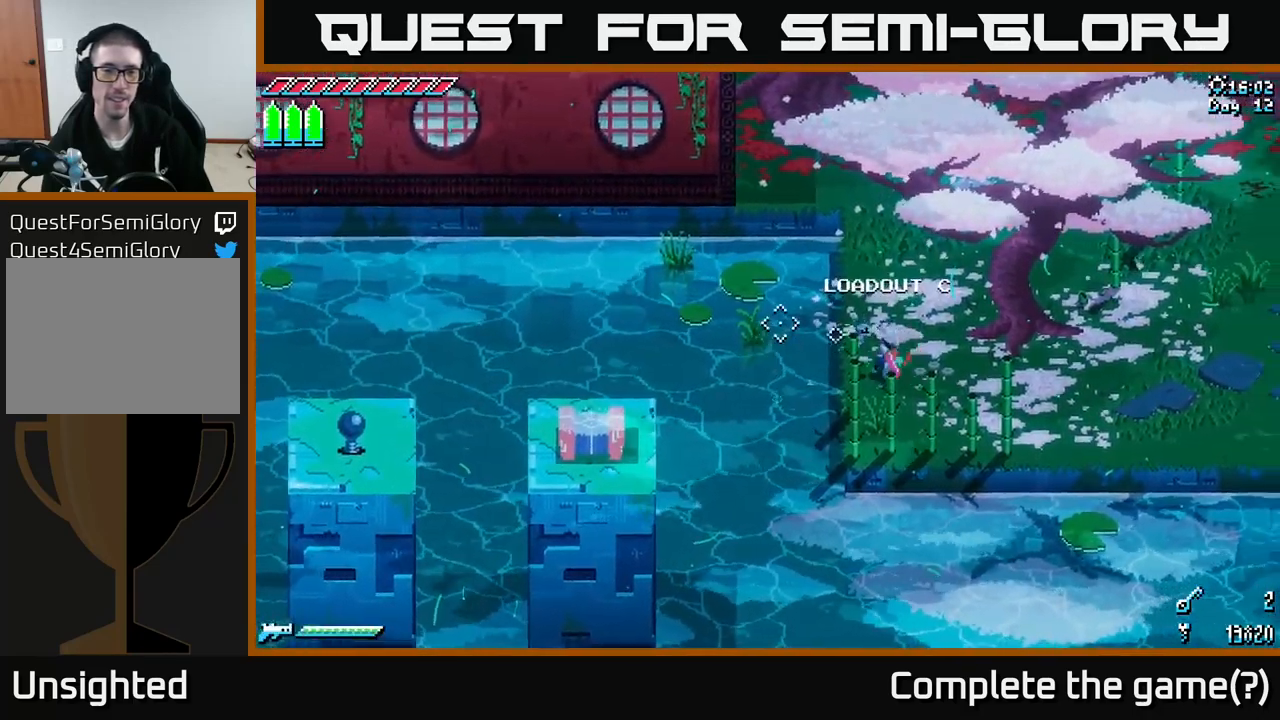
{"buttons": [], "left_stick": "center", "right_stick": "down-left", "events": [[183, "left_stick", "center"], [200, "right_stick", "down-left"], [367, "left_stick", "down-left"], [383, "L2", "down"], [467, "L2", "up"], [483, "left_stick", "center"]]}
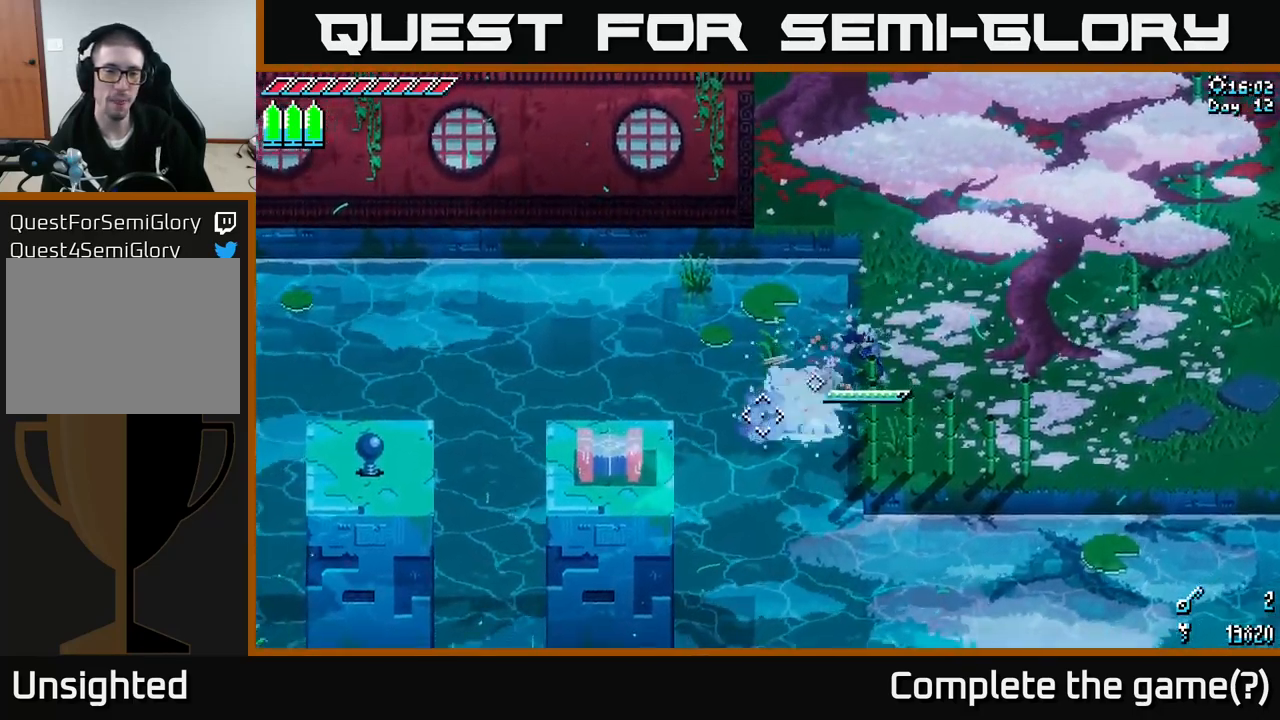
{"buttons": [], "left_stick": "left", "right_stick": "left", "events": [[100, "left_stick", "left"], [450, "right_stick", "left"]]}
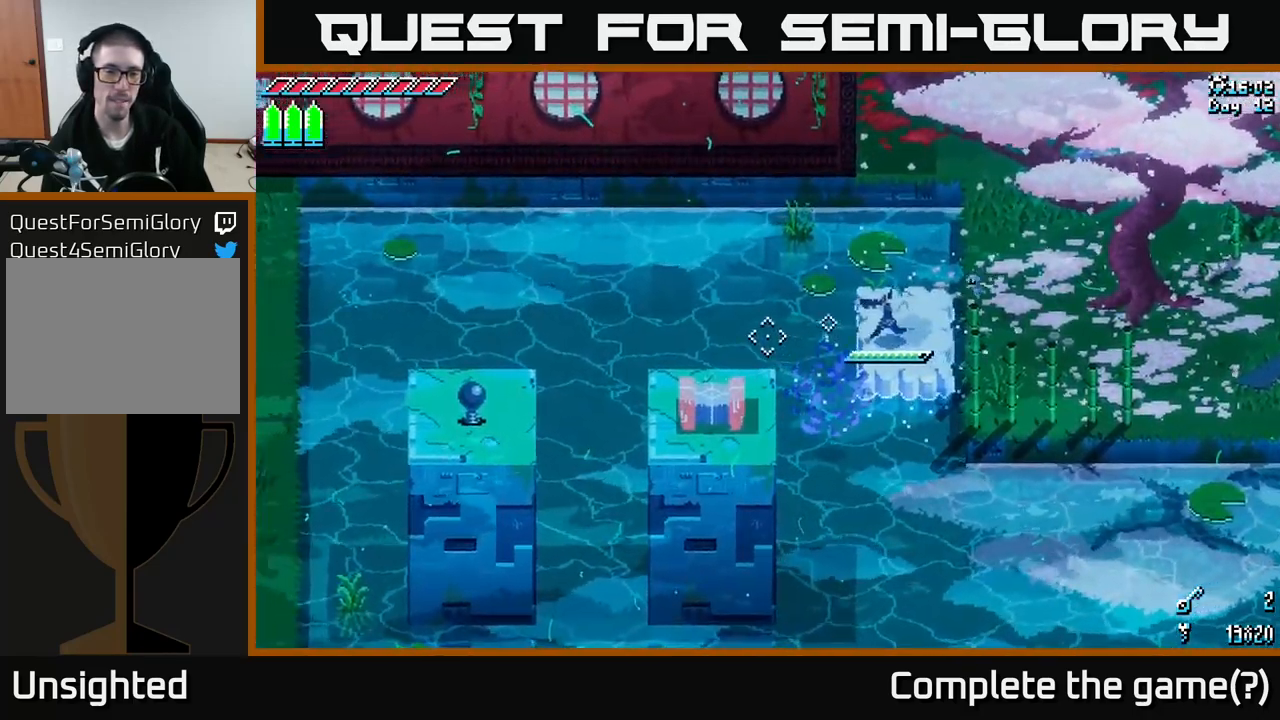
{"buttons": [], "left_stick": "left", "right_stick": "left", "events": [[50, "L2", "down"], [133, "L2", "up"], [217, "left_stick", "up-left"], [367, "left_stick", "left"]]}
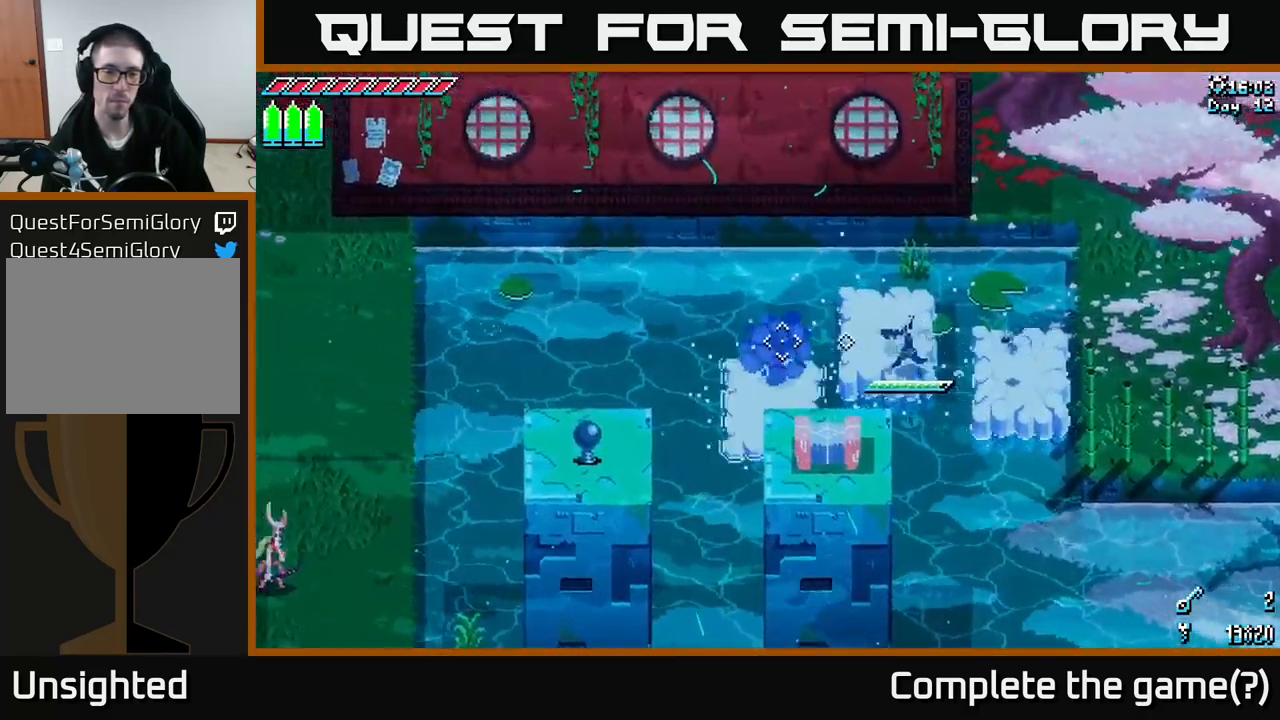
{"buttons": [], "left_stick": "left", "right_stick": "down-left", "events": [[200, "right_stick", "down-left"]]}
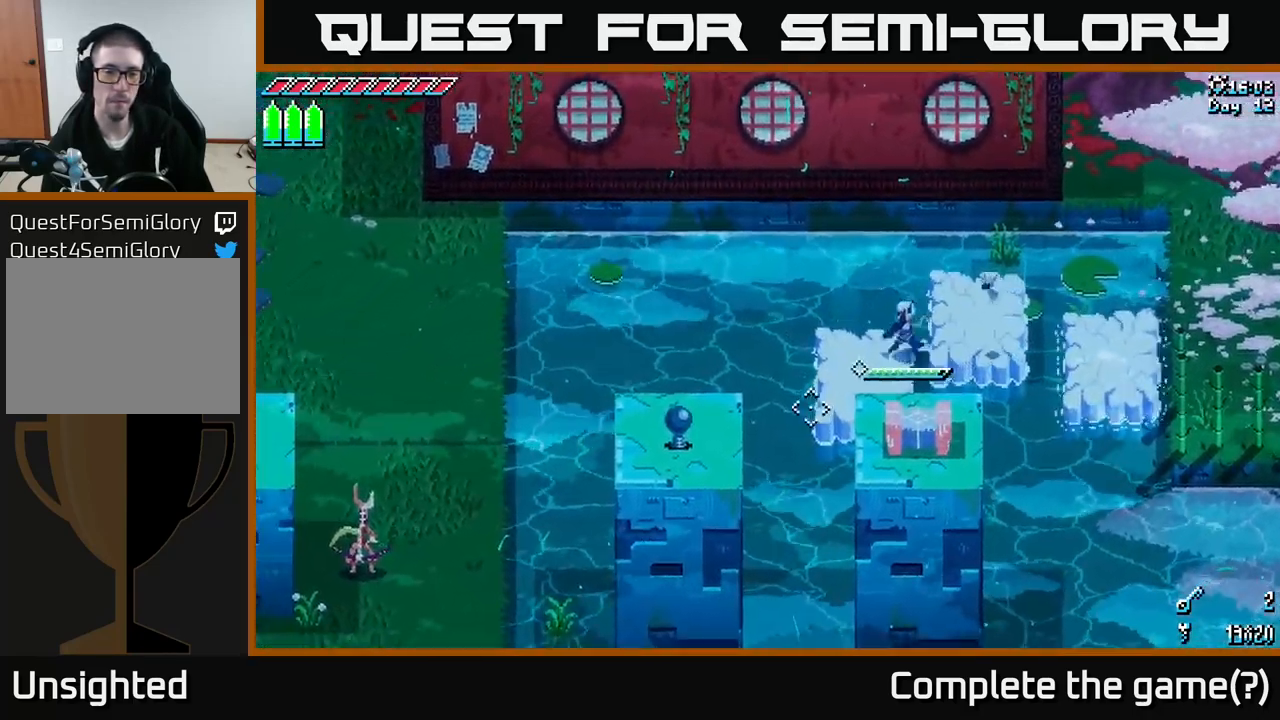
{"buttons": ["L2"], "left_stick": "down-left", "right_stick": "down", "events": [[83, "left_stick", "down-left"], [150, "L2", "down"], [233, "L2", "up"], [267, "right_stick", "down"], [483, "L2", "down"]]}
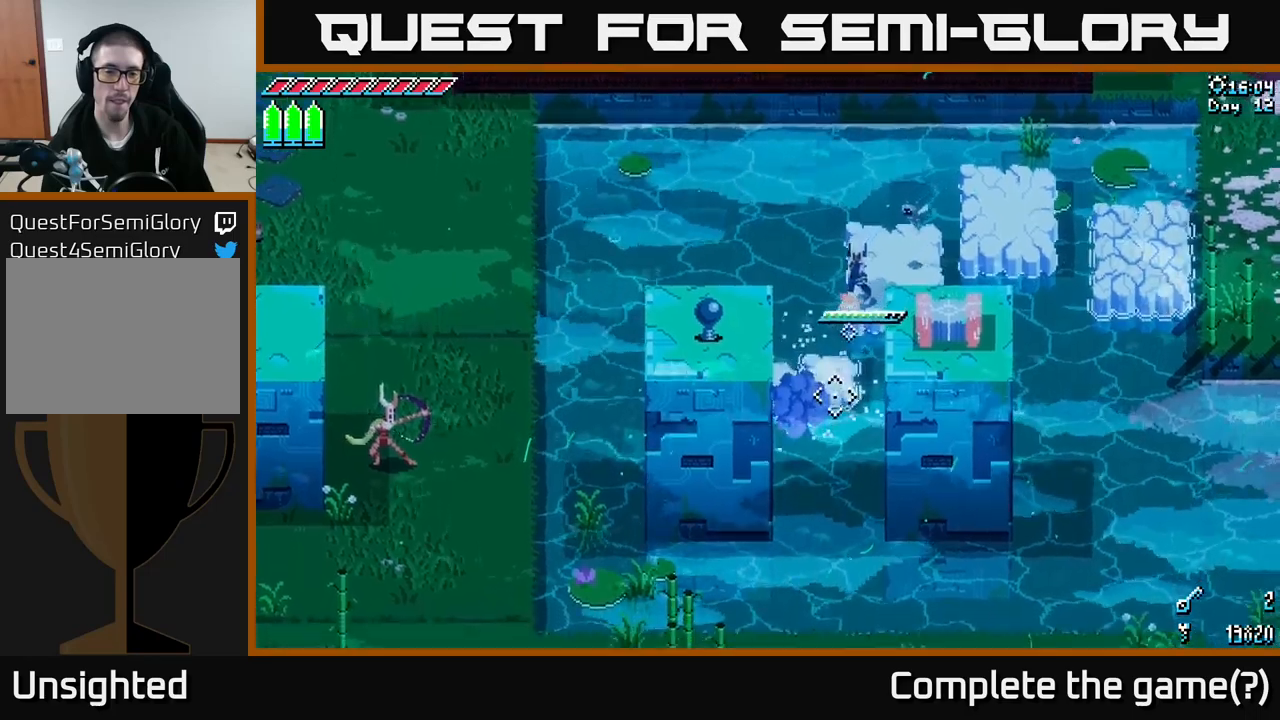
{"buttons": [], "left_stick": "center", "right_stick": "center", "events": [[117, "L2", "up"], [450, "left_stick", "center"], [484, "right_stick", "center"]]}
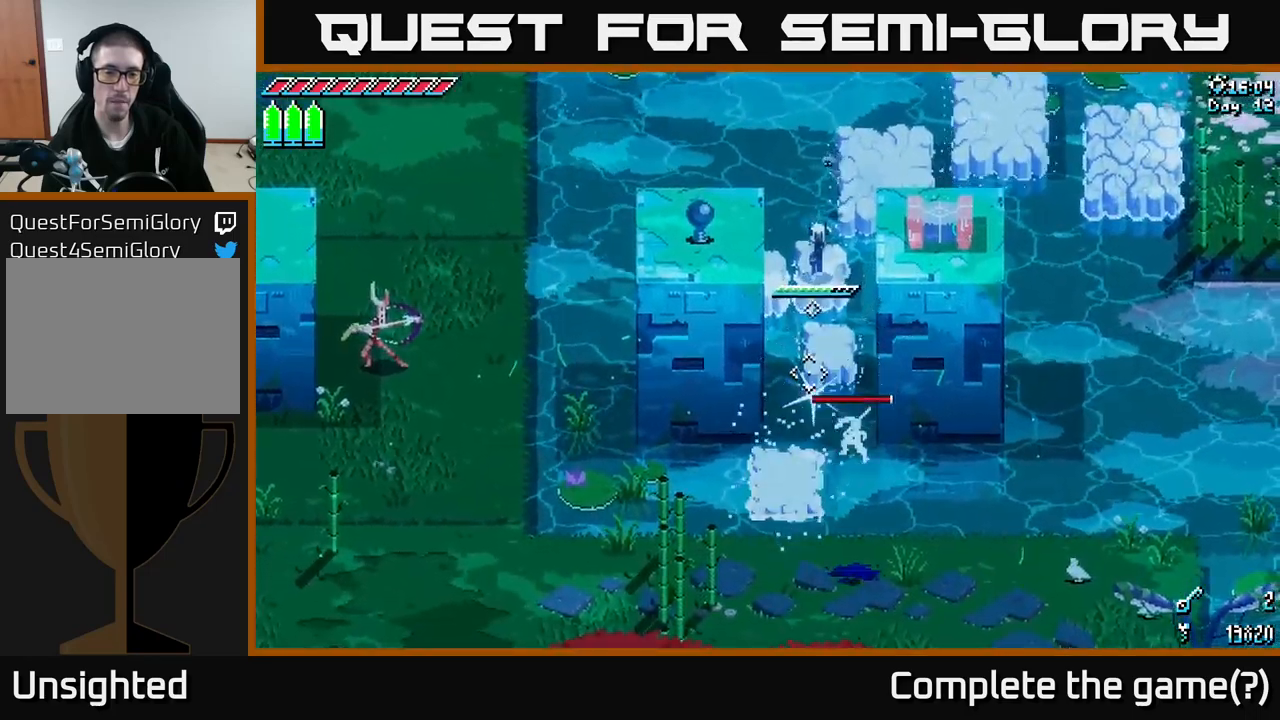
{"buttons": [], "left_stick": "down", "right_stick": "center", "events": [[300, "left_stick", "down"]]}
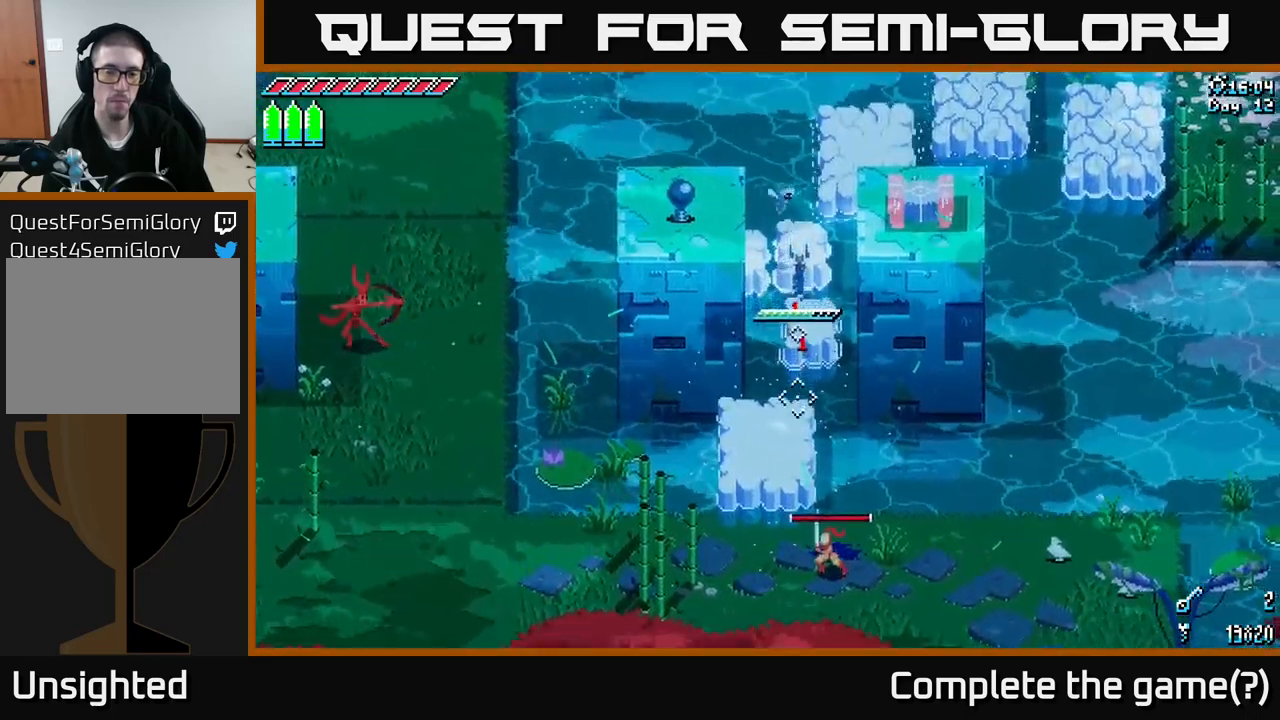
{"buttons": ["X"], "left_stick": "left", "right_stick": "center", "events": [[217, "X", "down"], [267, "left_stick", "left"], [350, "A", "down"], [500, "A", "up"]]}